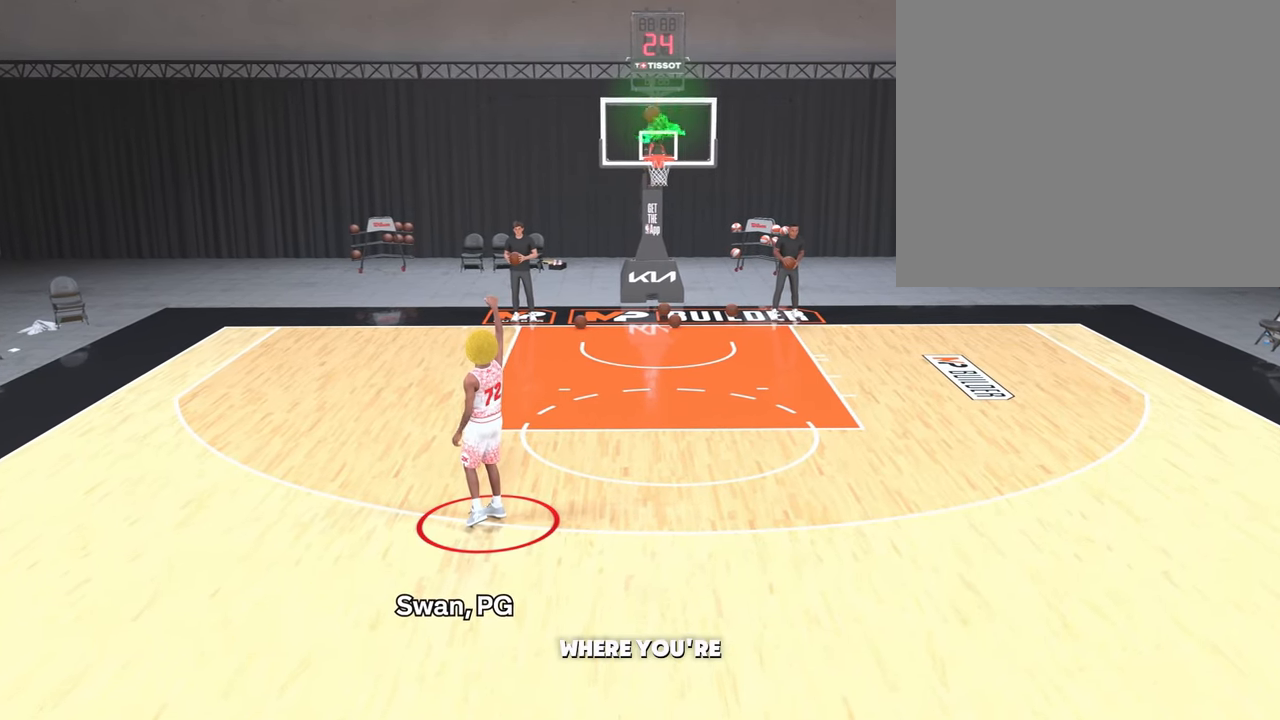
Gameplay with a controller (PlayStation layout); each line is a JSON object with the inputs held at the frame after it (dt_ms = milliseconds from this image to that frame). "events" lists button and stick changes between this image and that frame as [ms after this image, input, new state], when the widget could be followed in between.
{"dt_ms": 500, "buttons": [], "left_stick": "center", "right_stick": "center", "events": []}
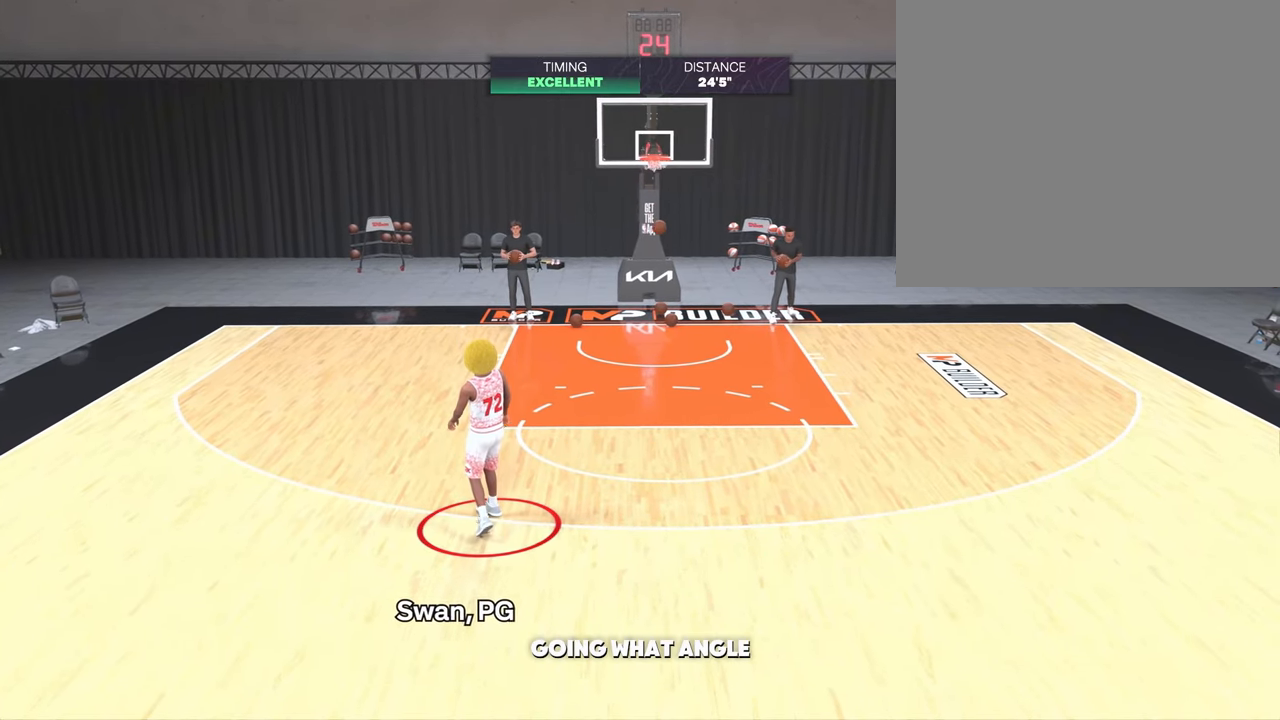
{"dt_ms": 500, "buttons": [], "left_stick": "up", "right_stick": "center", "events": [[17, "CROSS", "down"], [117, "CROSS", "up"], [317, "left_stick", "up"]]}
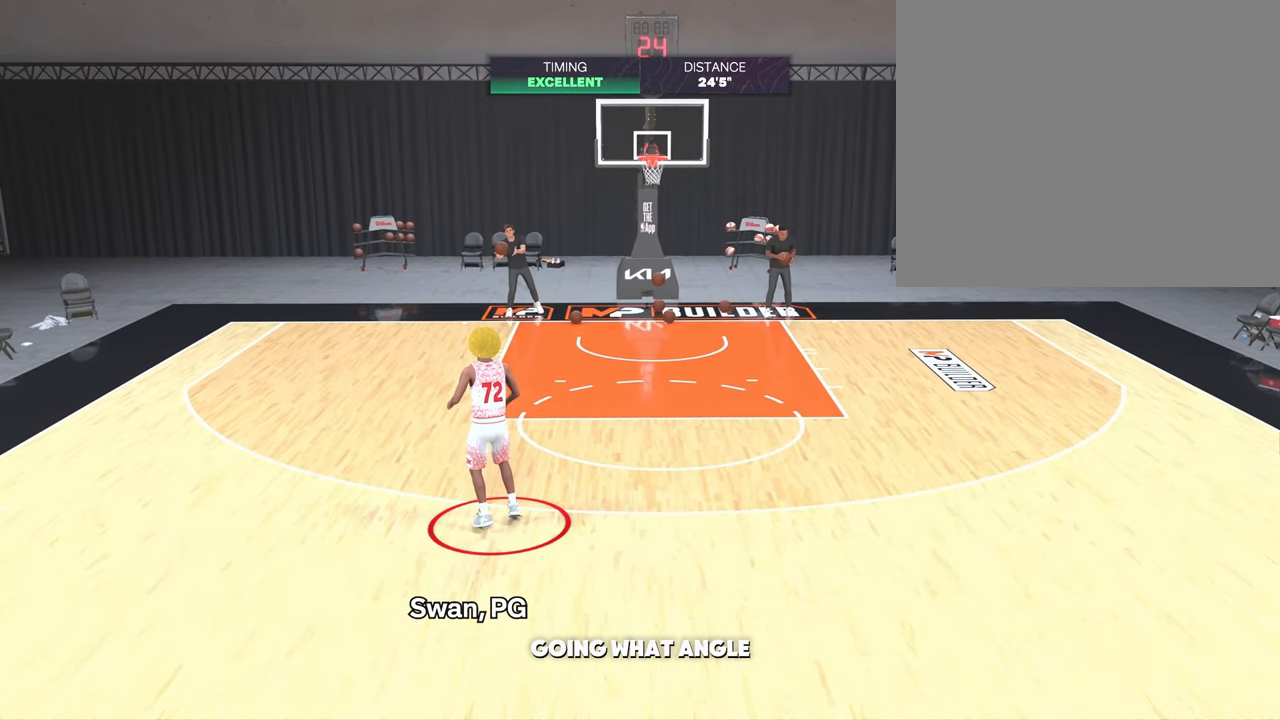
{"dt_ms": 500, "buttons": ["R2"], "left_stick": "up-right", "right_stick": "center", "events": [[83, "R2", "down"], [383, "left_stick", "up-right"]]}
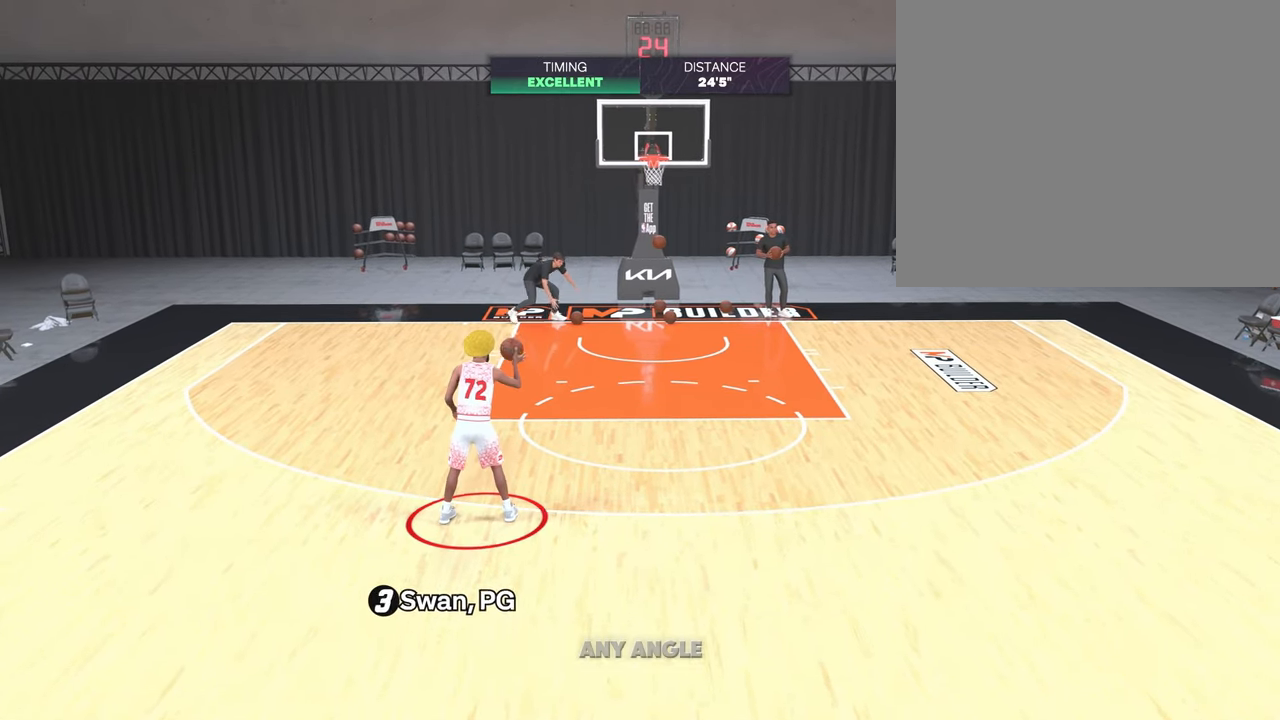
{"dt_ms": 500, "buttons": ["R2"], "left_stick": "up-right", "right_stick": "center", "events": []}
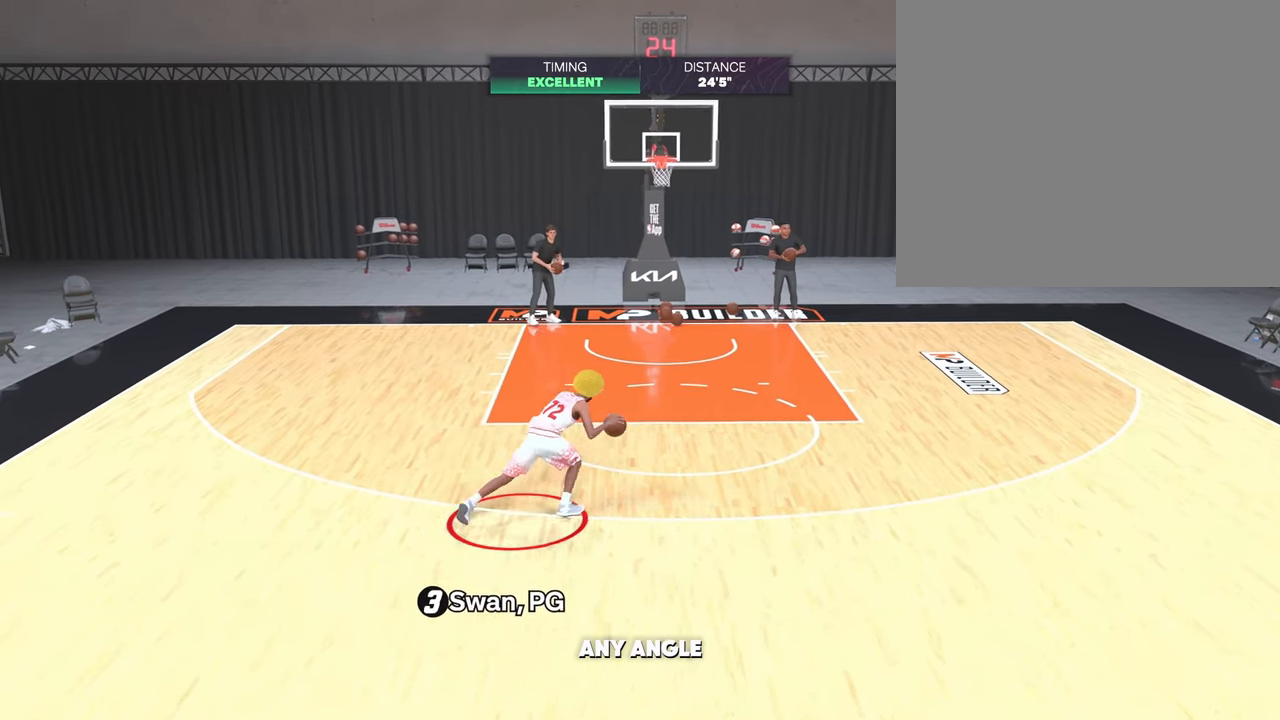
{"dt_ms": 500, "buttons": ["R2"], "left_stick": "right", "right_stick": "center", "events": [[417, "left_stick", "right"]]}
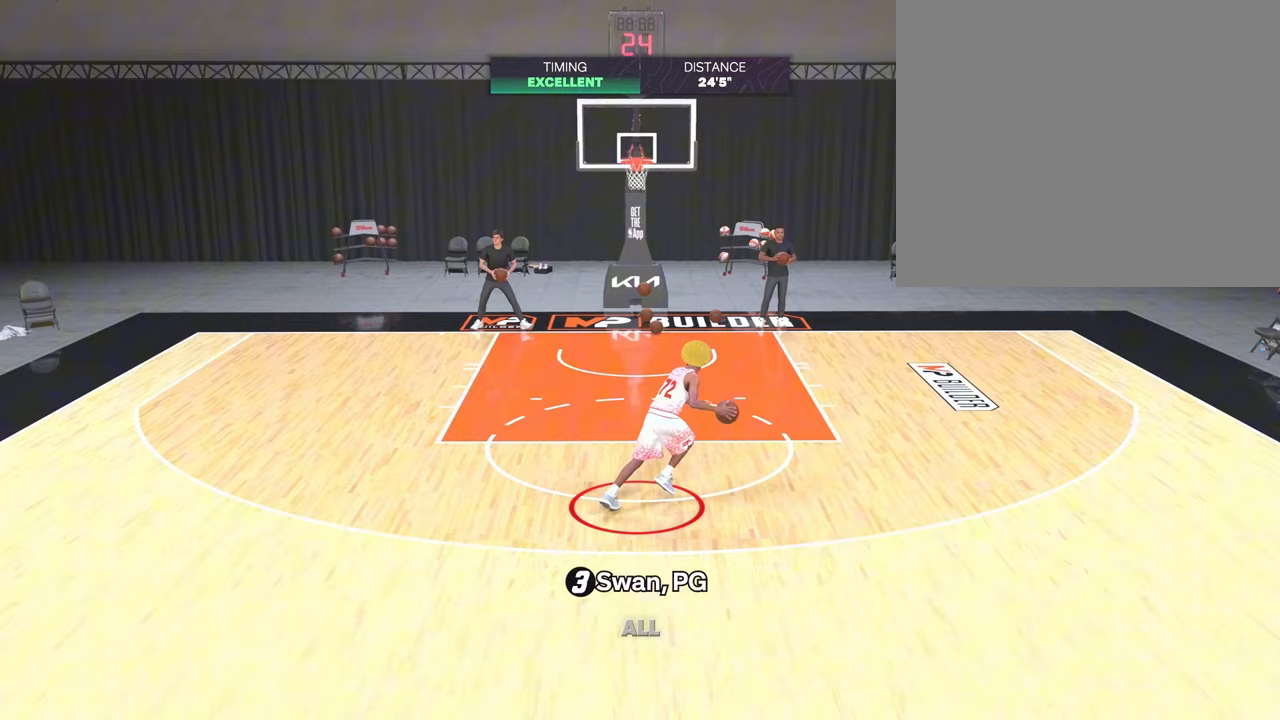
{"dt_ms": 500, "buttons": ["R2"], "left_stick": "down-right", "right_stick": "center", "events": [[483, "left_stick", "down-right"]]}
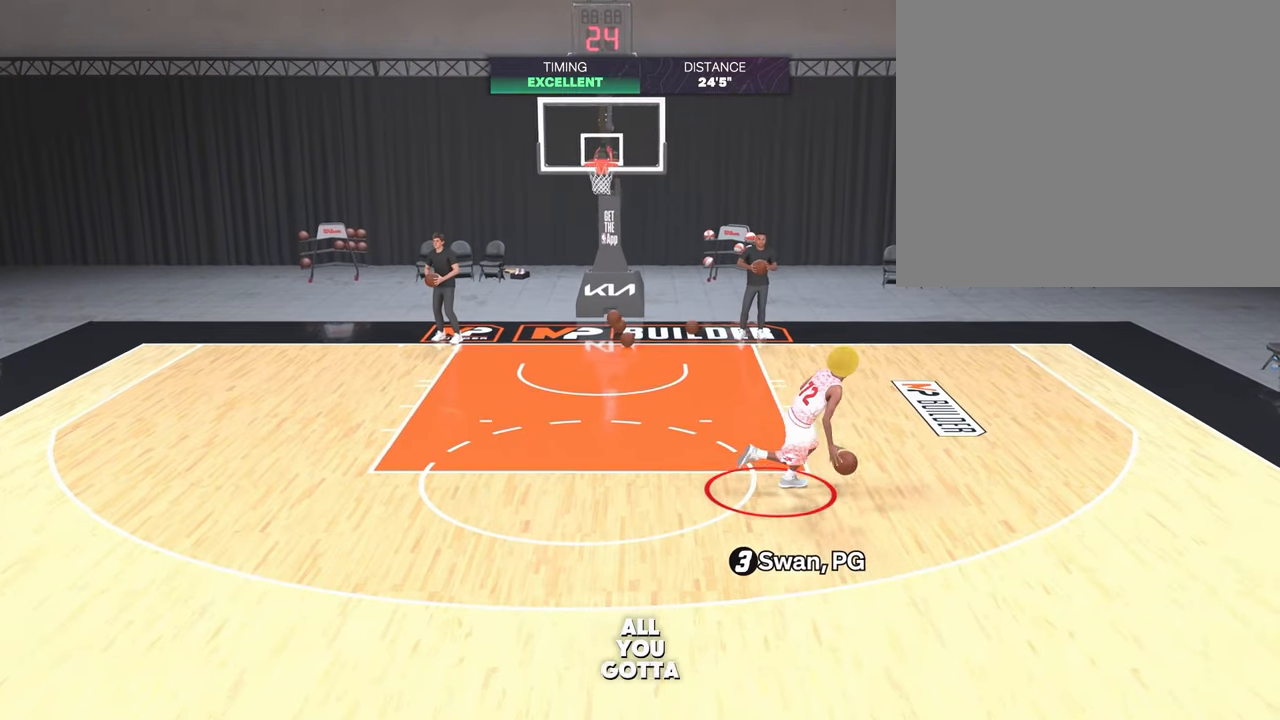
{"dt_ms": 500, "buttons": [], "left_stick": "center", "right_stick": "center", "events": [[233, "right_stick", "up"], [317, "R2", "up"], [333, "right_stick", "center"], [350, "left_stick", "center"]]}
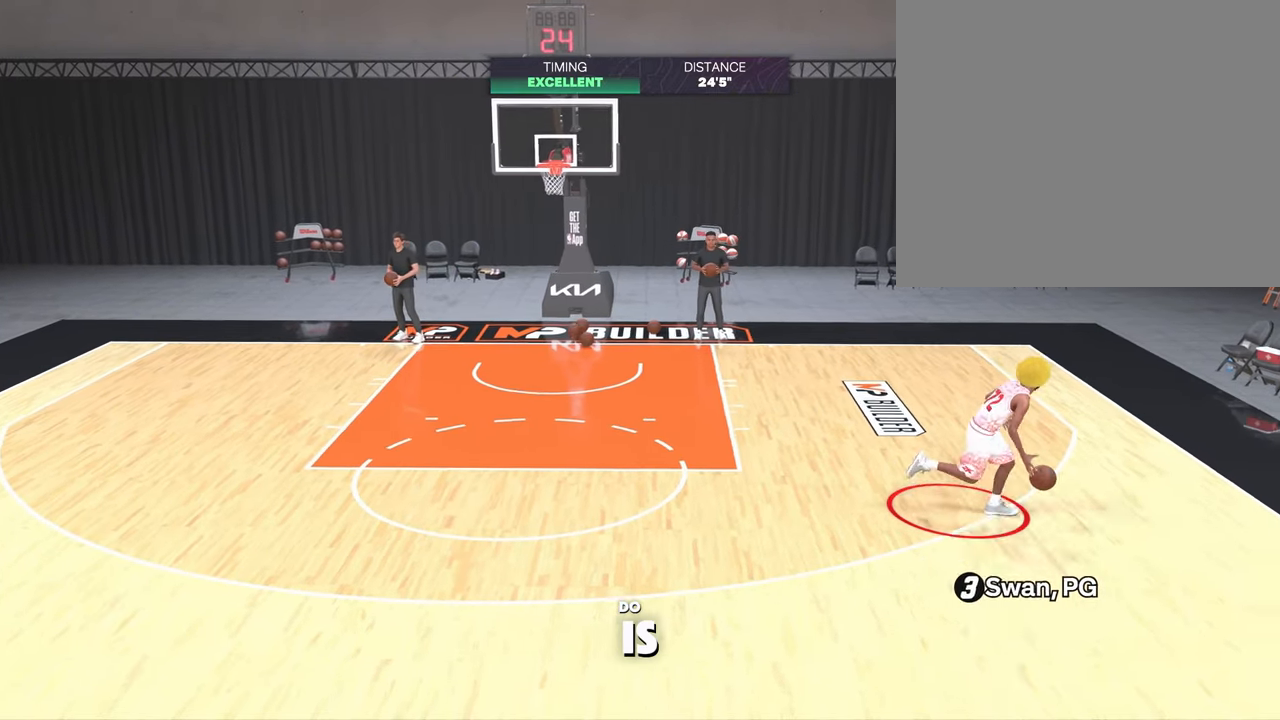
{"dt_ms": 500, "buttons": ["SQUARE"], "left_stick": "center", "right_stick": "center", "events": [[67, "SQUARE", "down"]]}
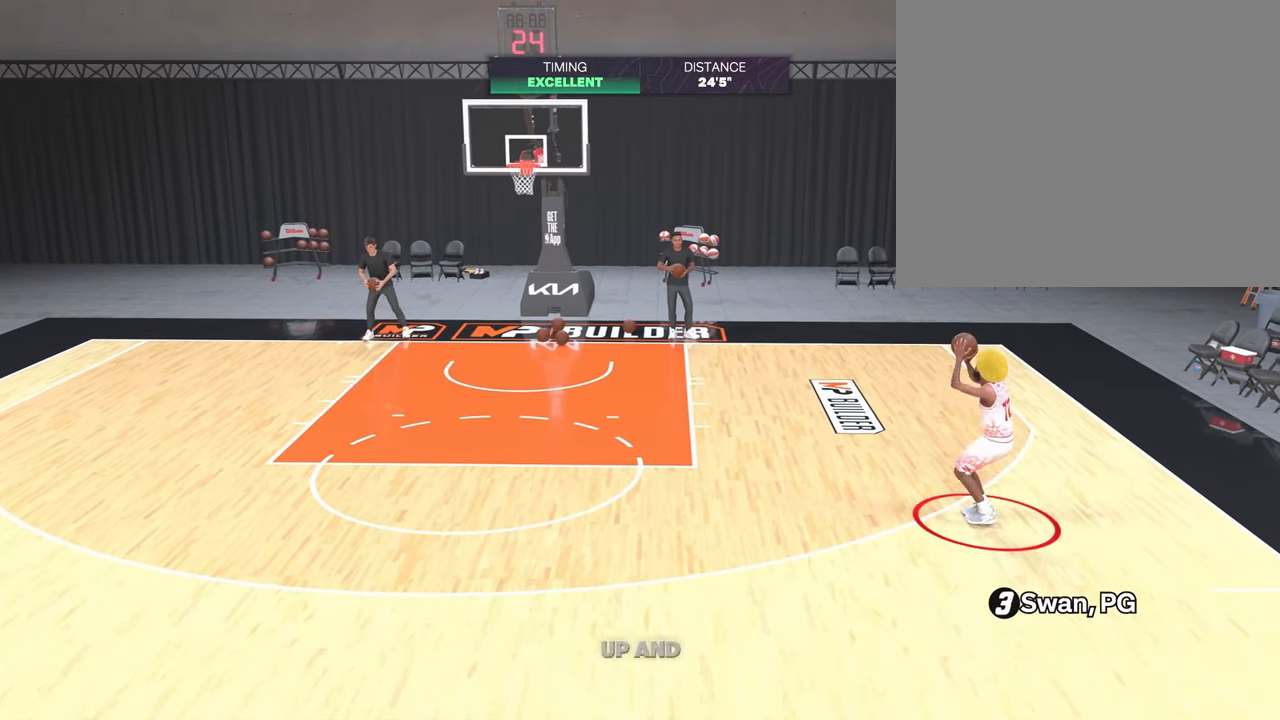
{"dt_ms": 500, "buttons": [], "left_stick": "center", "right_stick": "center", "events": [[150, "SQUARE", "up"]]}
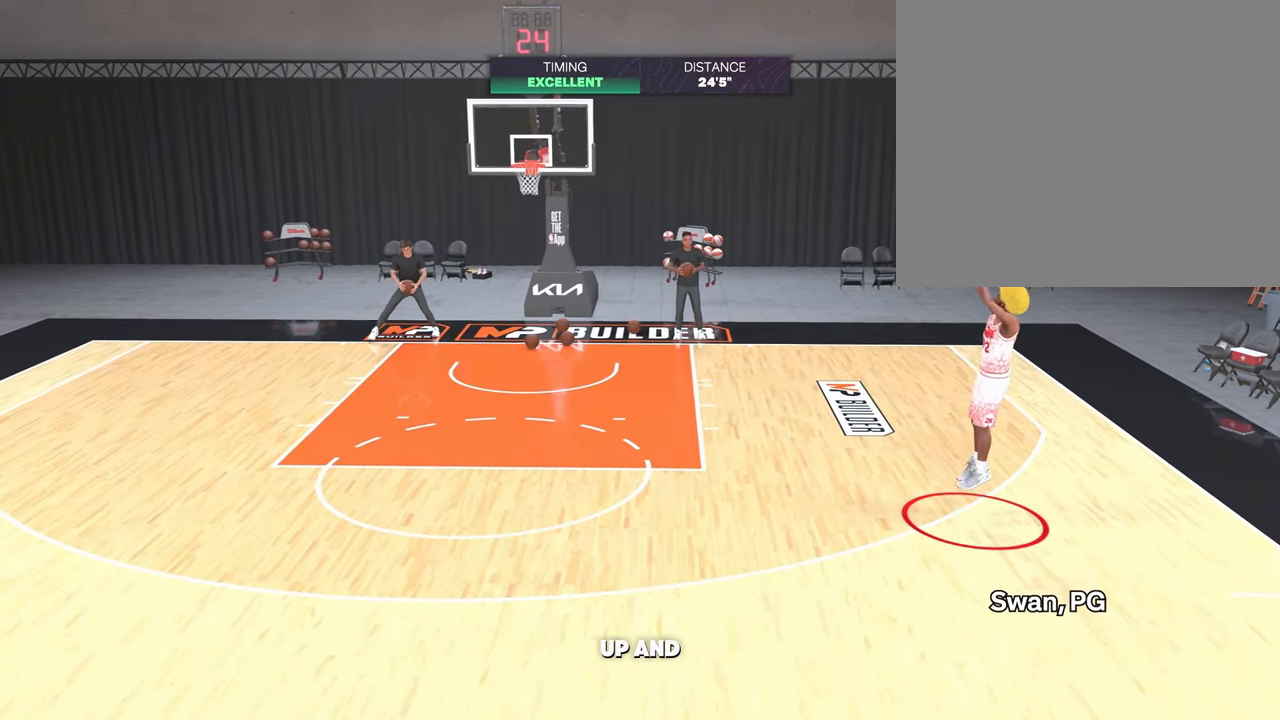
{"dt_ms": 500, "buttons": [], "left_stick": "center", "right_stick": "center", "events": []}
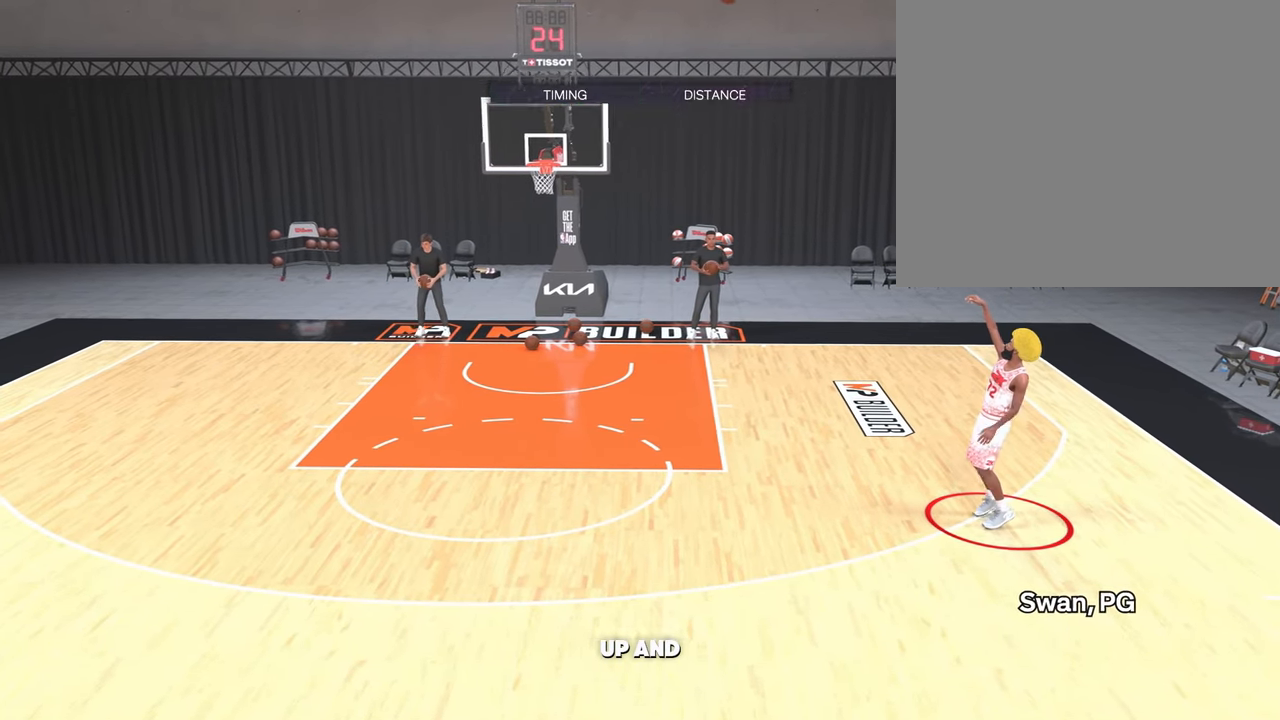
{"dt_ms": 500, "buttons": [], "left_stick": "right", "right_stick": "center", "events": [[183, "left_stick", "right"]]}
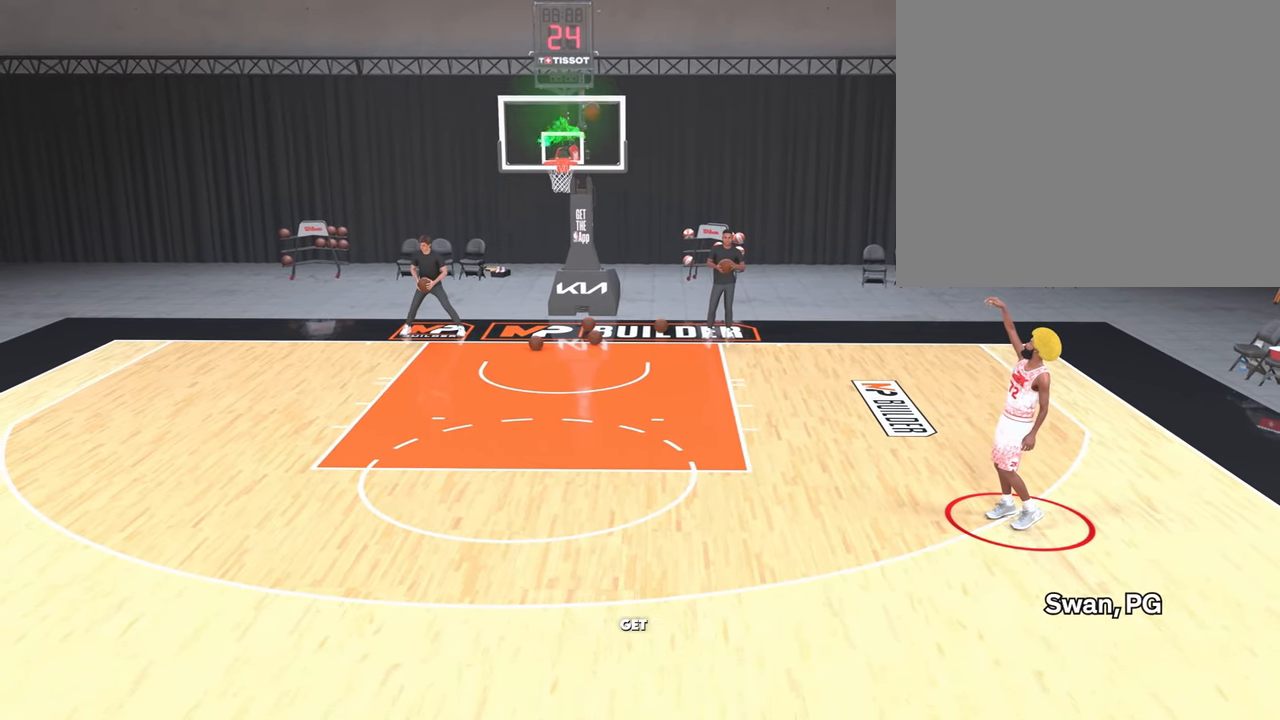
{"dt_ms": 500, "buttons": ["CROSS"], "left_stick": "down-right", "right_stick": "center", "events": [[417, "left_stick", "down-right"], [500, "CROSS", "down"]]}
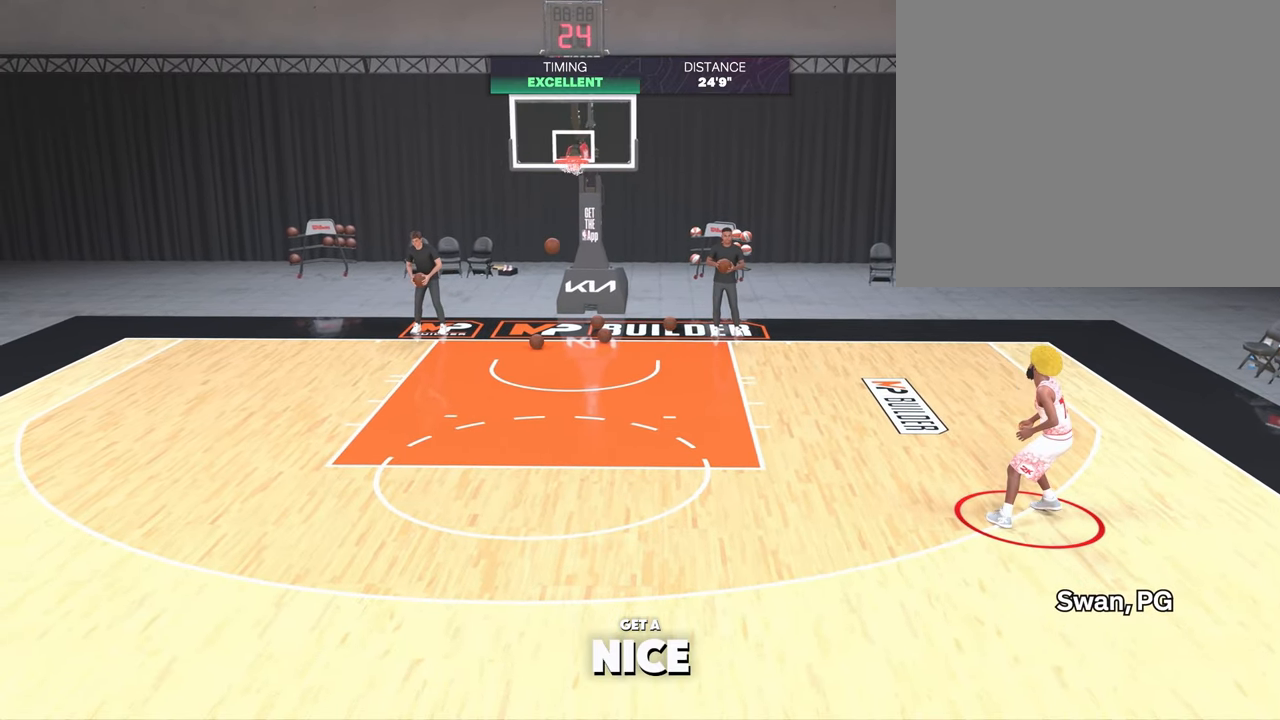
{"dt_ms": 500, "buttons": [], "left_stick": "center", "right_stick": "center", "events": [[117, "CROSS", "up"], [350, "left_stick", "center"]]}
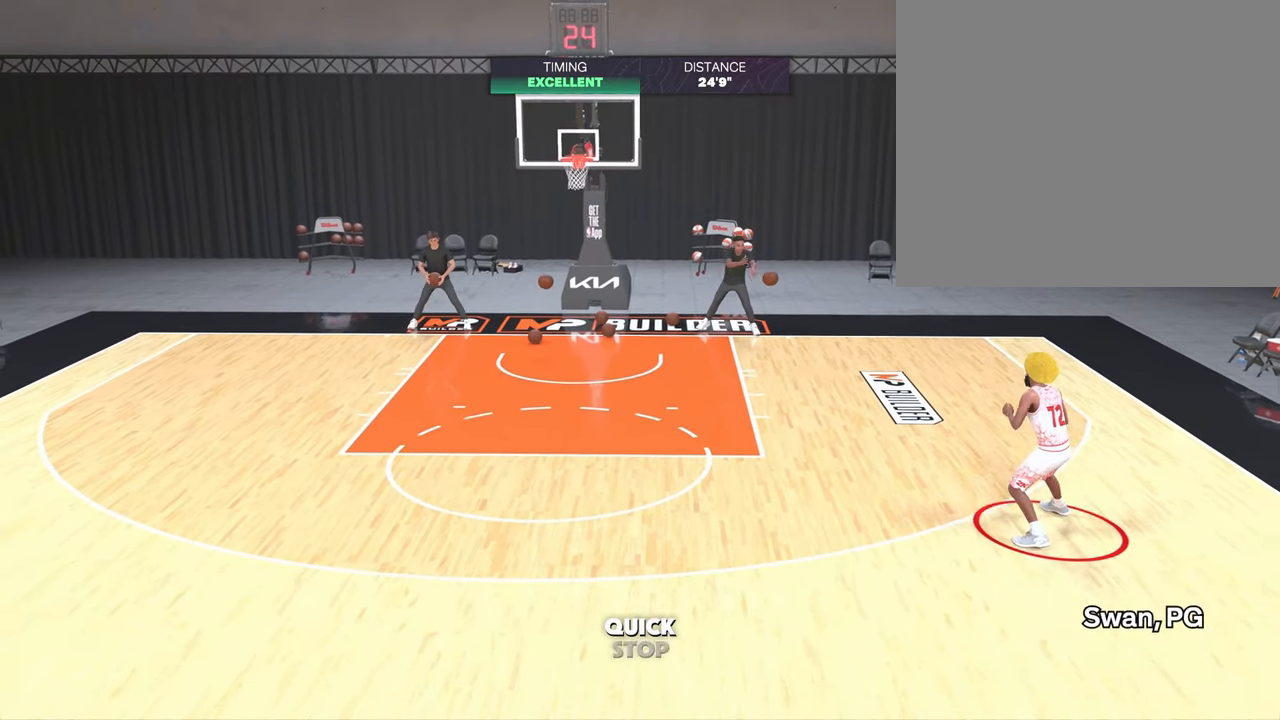
{"dt_ms": 500, "buttons": ["R2"], "left_stick": "left", "right_stick": "center", "events": [[233, "R2", "down"], [317, "left_stick", "left"]]}
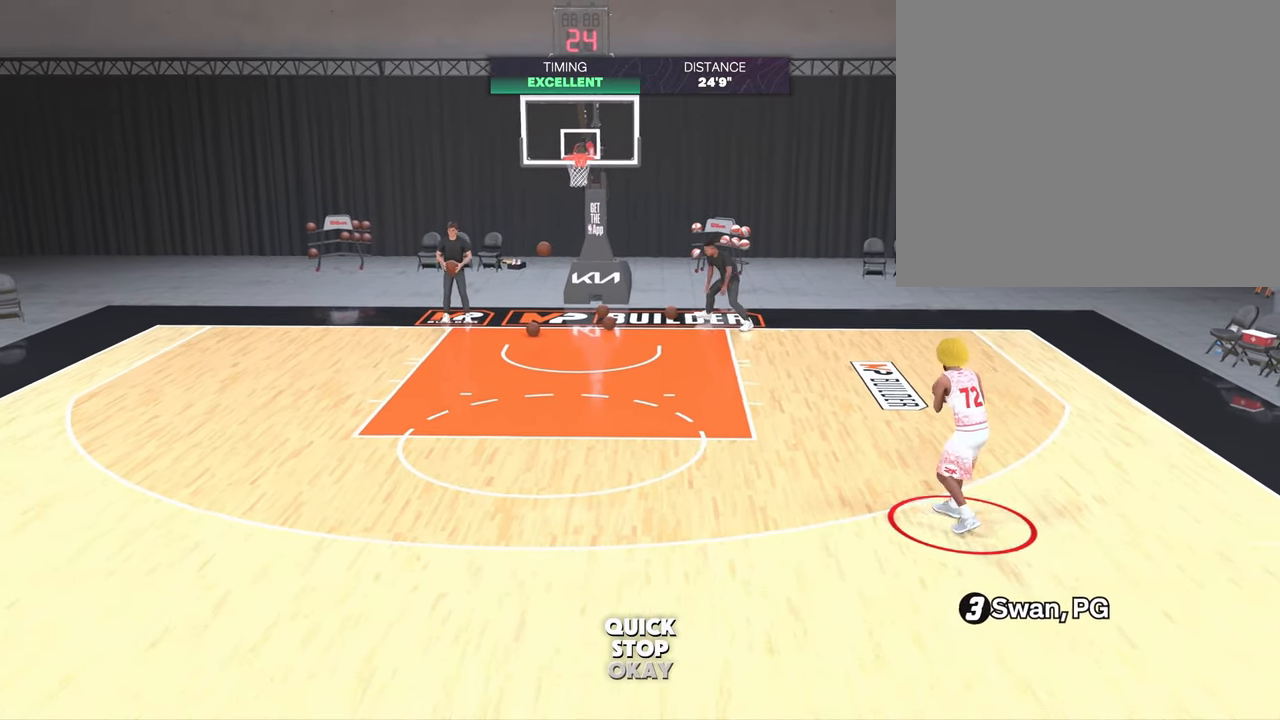
{"dt_ms": 500, "buttons": ["R2"], "left_stick": "left", "right_stick": "center", "events": []}
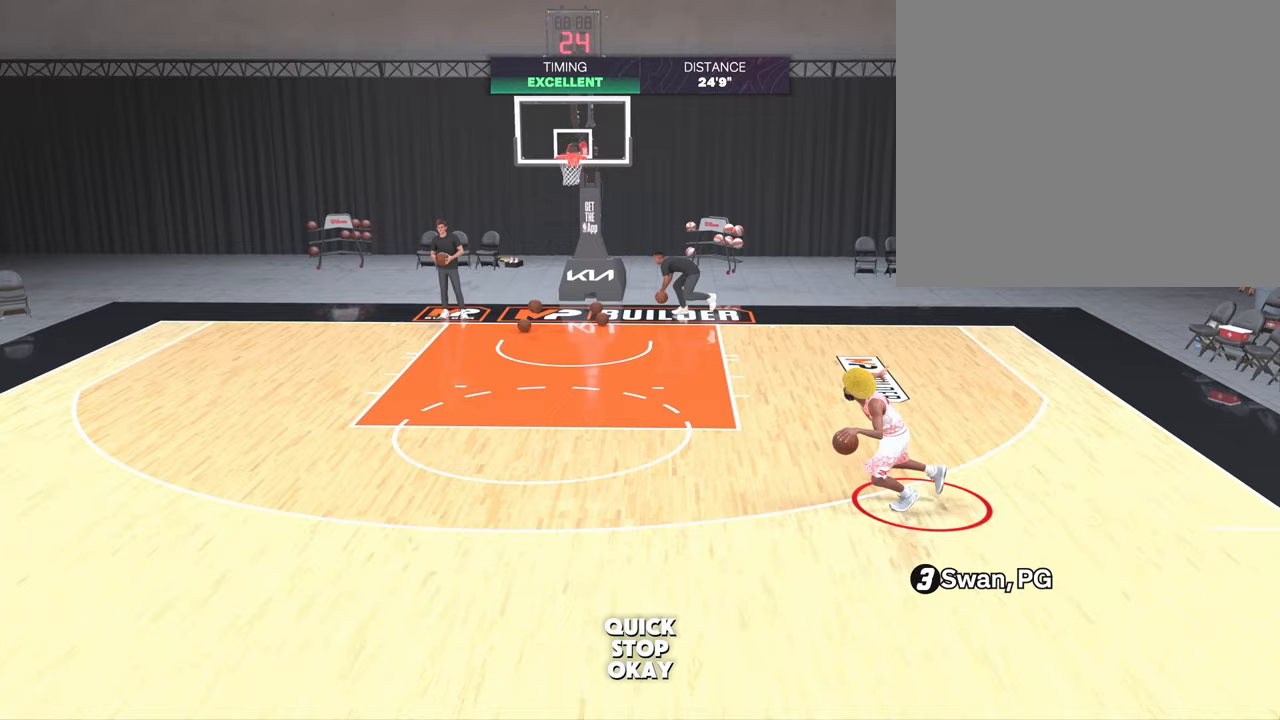
{"dt_ms": 500, "buttons": ["SQUARE"], "left_stick": "center", "right_stick": "center", "events": [[50, "right_stick", "up"], [117, "R2", "up"], [167, "right_stick", "center"], [233, "left_stick", "center"], [350, "SQUARE", "down"]]}
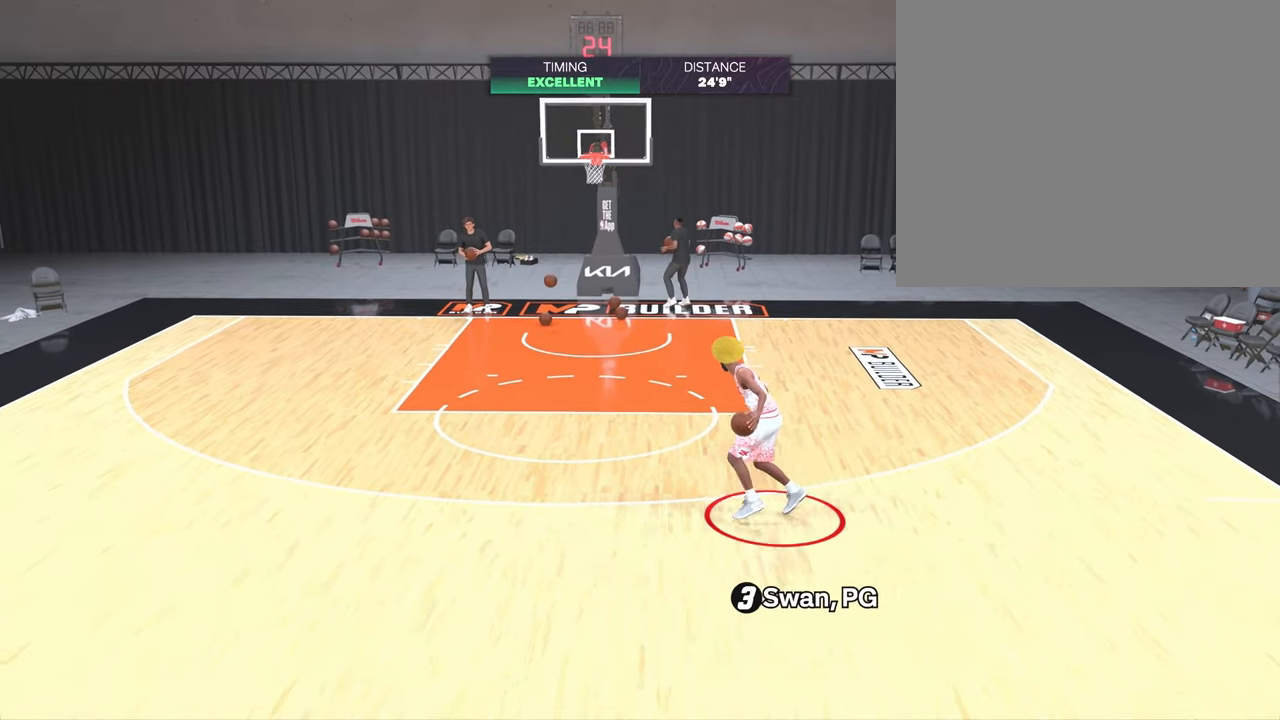
{"dt_ms": 500, "buttons": [], "left_stick": "center", "right_stick": "center", "events": [[500, "SQUARE", "up"]]}
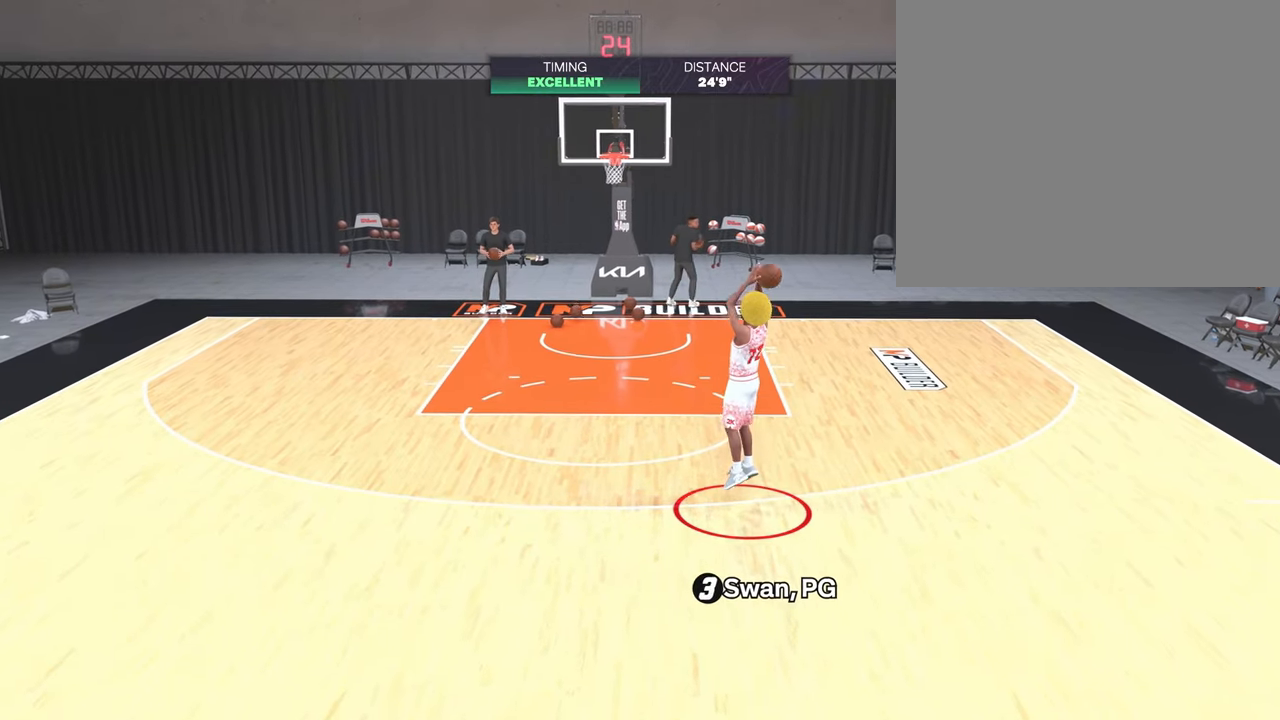
{"dt_ms": 500, "buttons": [], "left_stick": "right", "right_stick": "center", "events": [[433, "left_stick", "down-right"], [500, "left_stick", "right"]]}
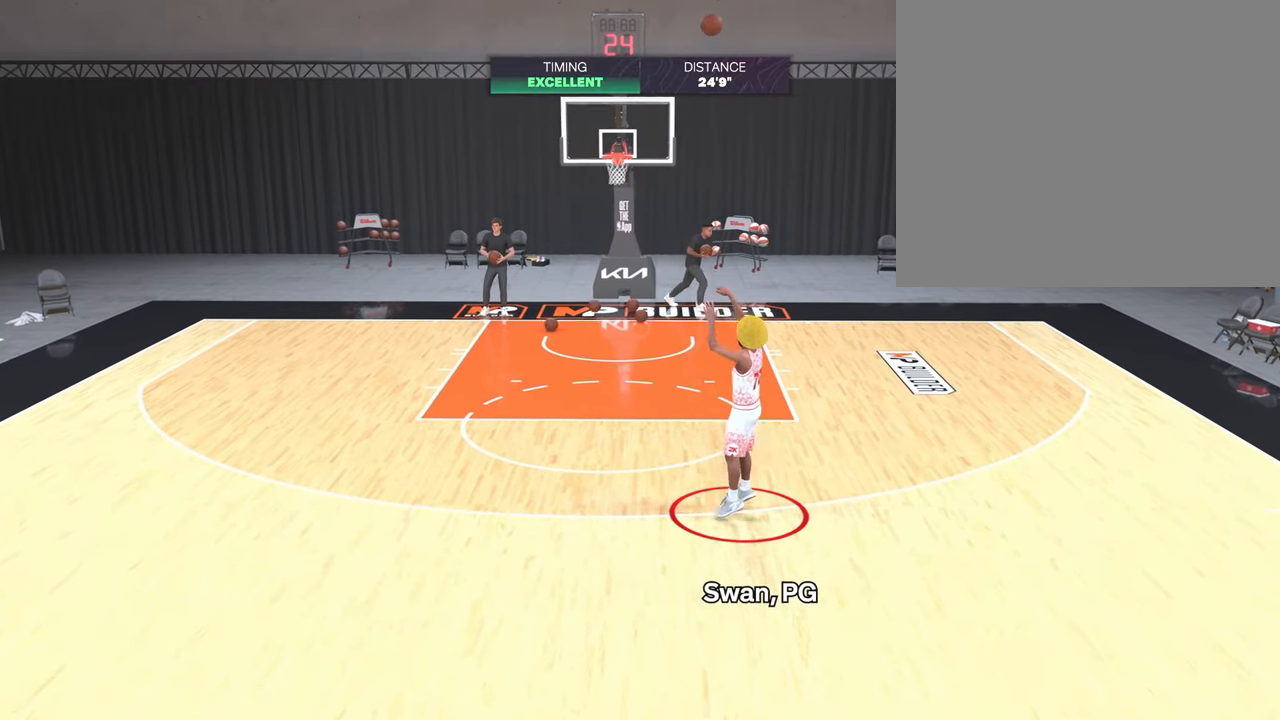
{"dt_ms": 500, "buttons": [], "left_stick": "right", "right_stick": "center", "events": [[350, "CROSS", "down"], [467, "CROSS", "up"]]}
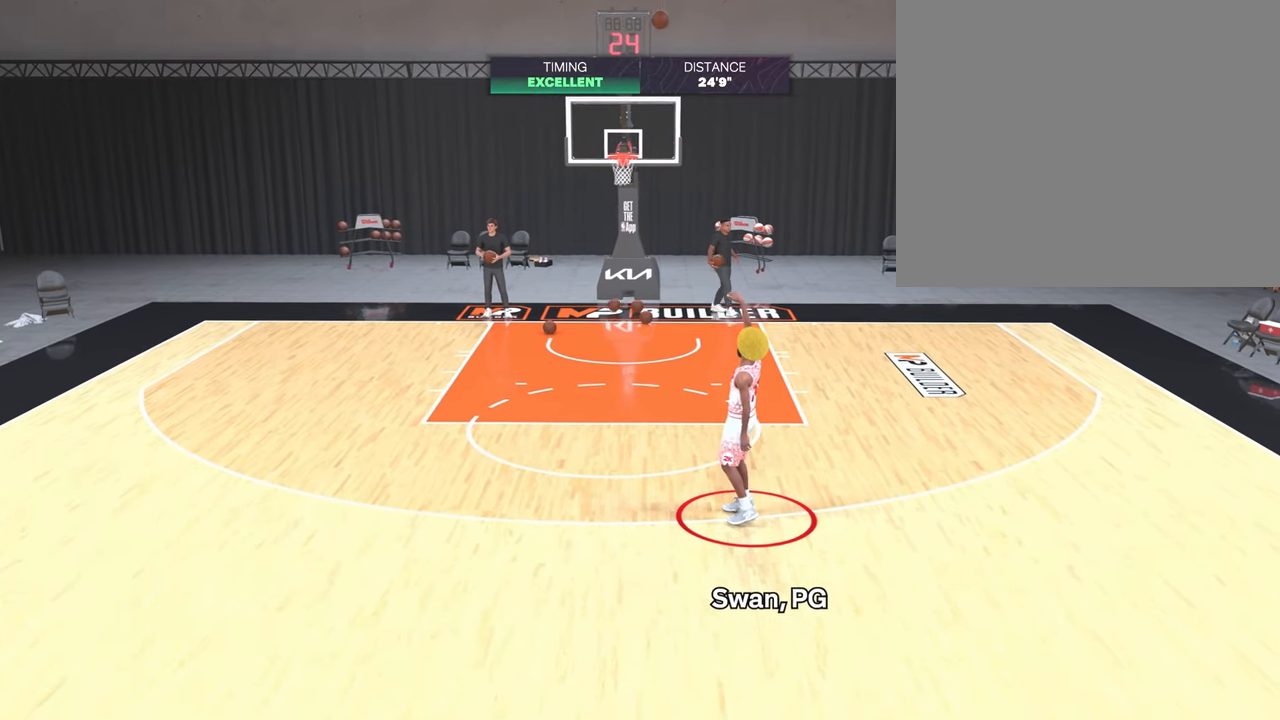
{"dt_ms": 500, "buttons": [], "left_stick": "center", "right_stick": "center", "events": [[33, "CROSS", "down"], [150, "CROSS", "up"], [150, "left_stick", "center"]]}
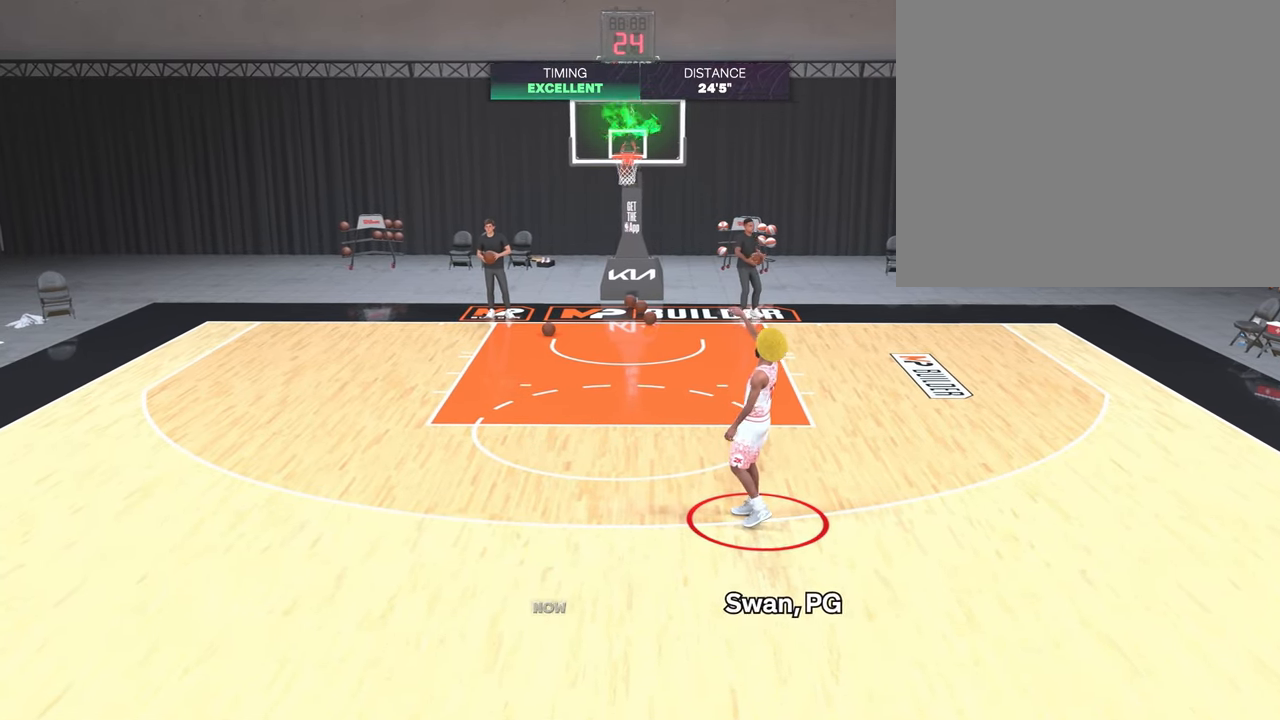
{"dt_ms": 500, "buttons": [], "left_stick": "right", "right_stick": "center", "events": [[17, "left_stick", "down"], [150, "left_stick", "down-right"], [317, "left_stick", "right"]]}
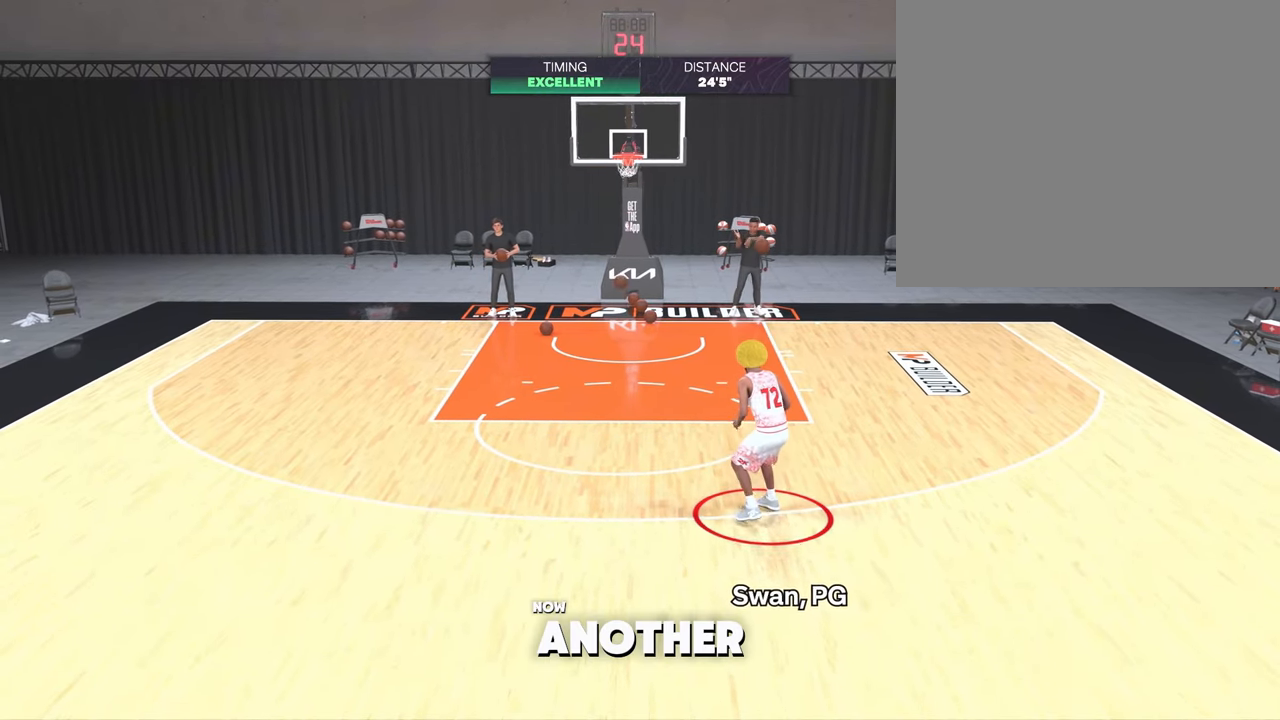
{"dt_ms": 500, "buttons": [], "left_stick": "right", "right_stick": "center", "events": []}
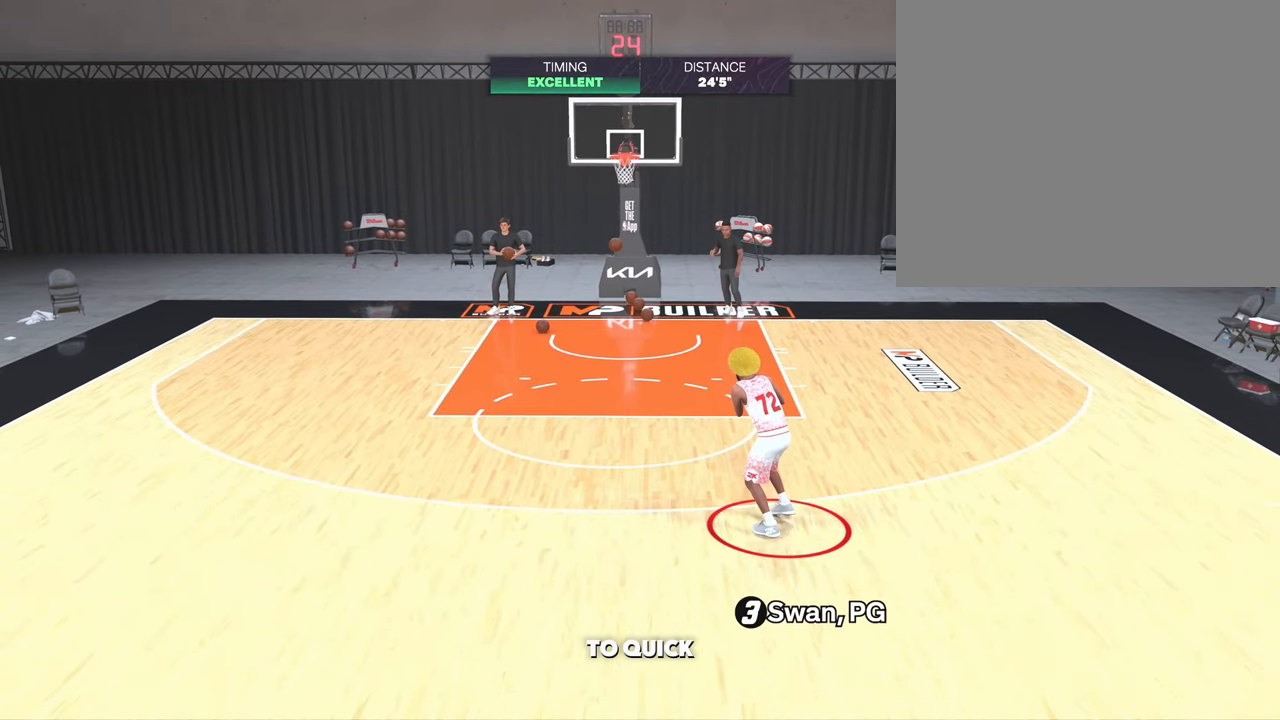
{"dt_ms": 500, "buttons": [], "left_stick": "right", "right_stick": "center", "events": []}
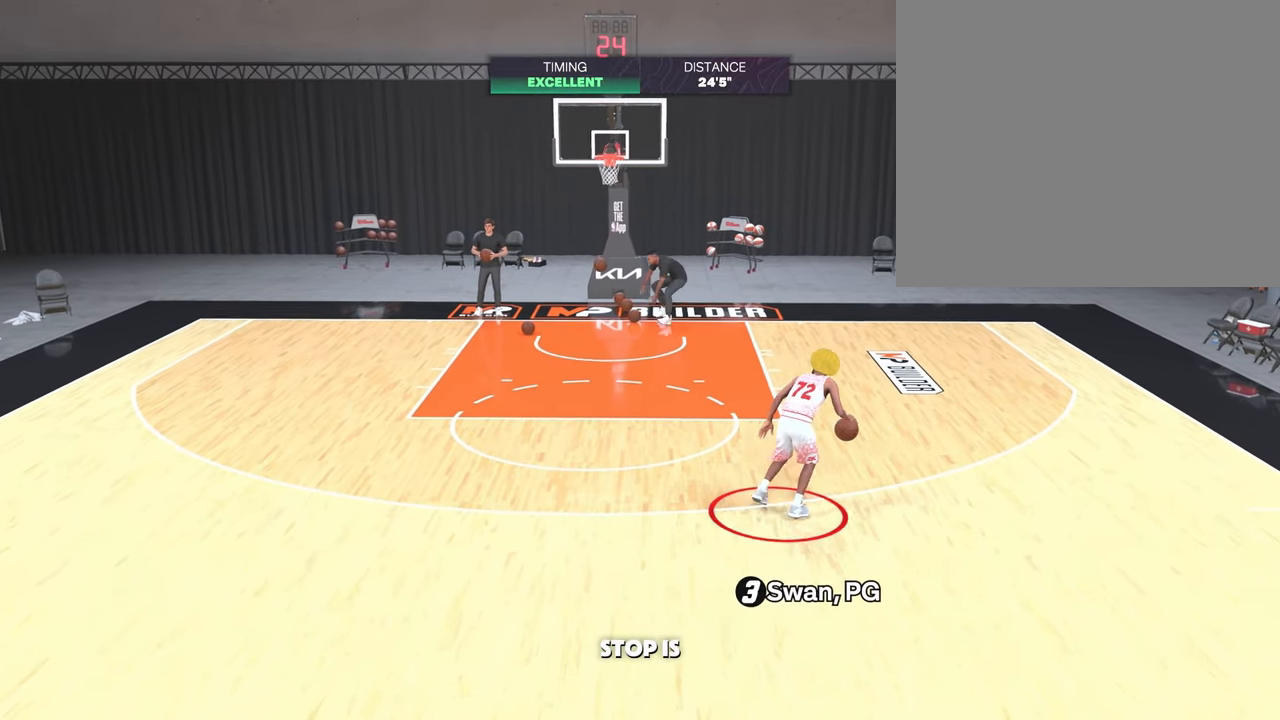
{"dt_ms": 1000, "buttons": [], "left_stick": "center", "right_stick": "center", "events": [[517, "left_stick", "center"]]}
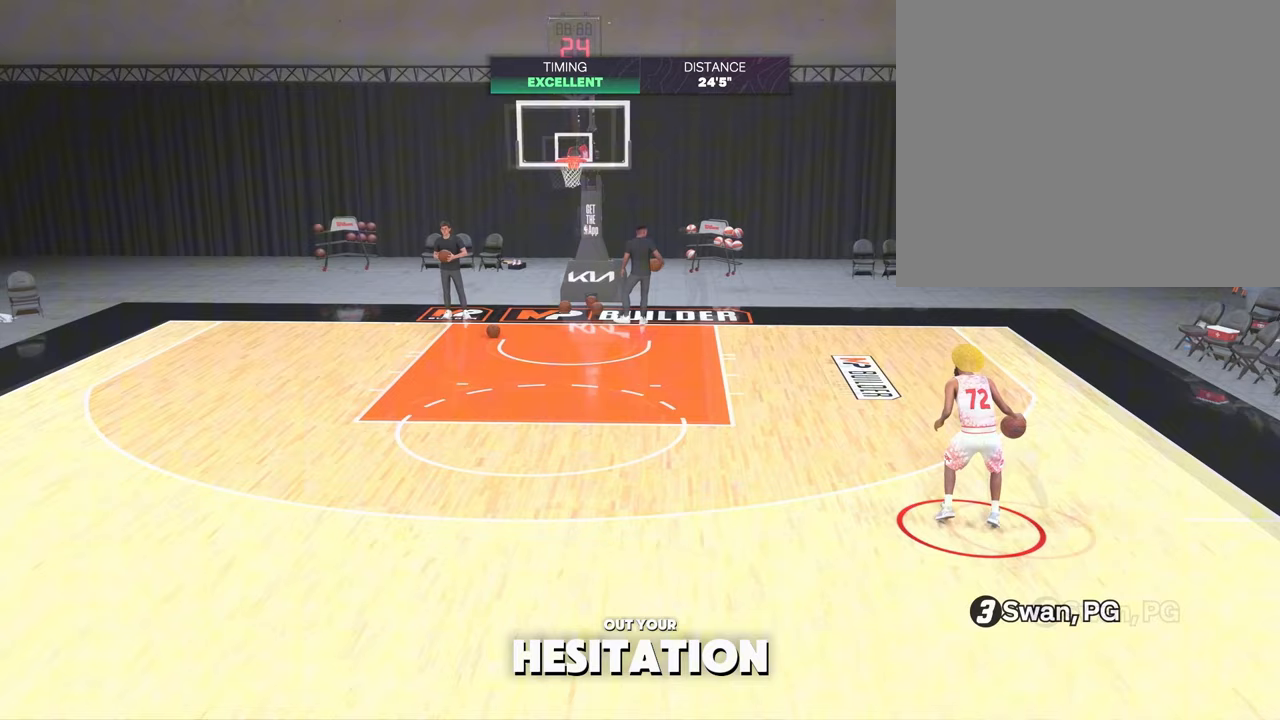
{"dt_ms": 500, "buttons": [], "left_stick": "center", "right_stick": "center", "events": []}
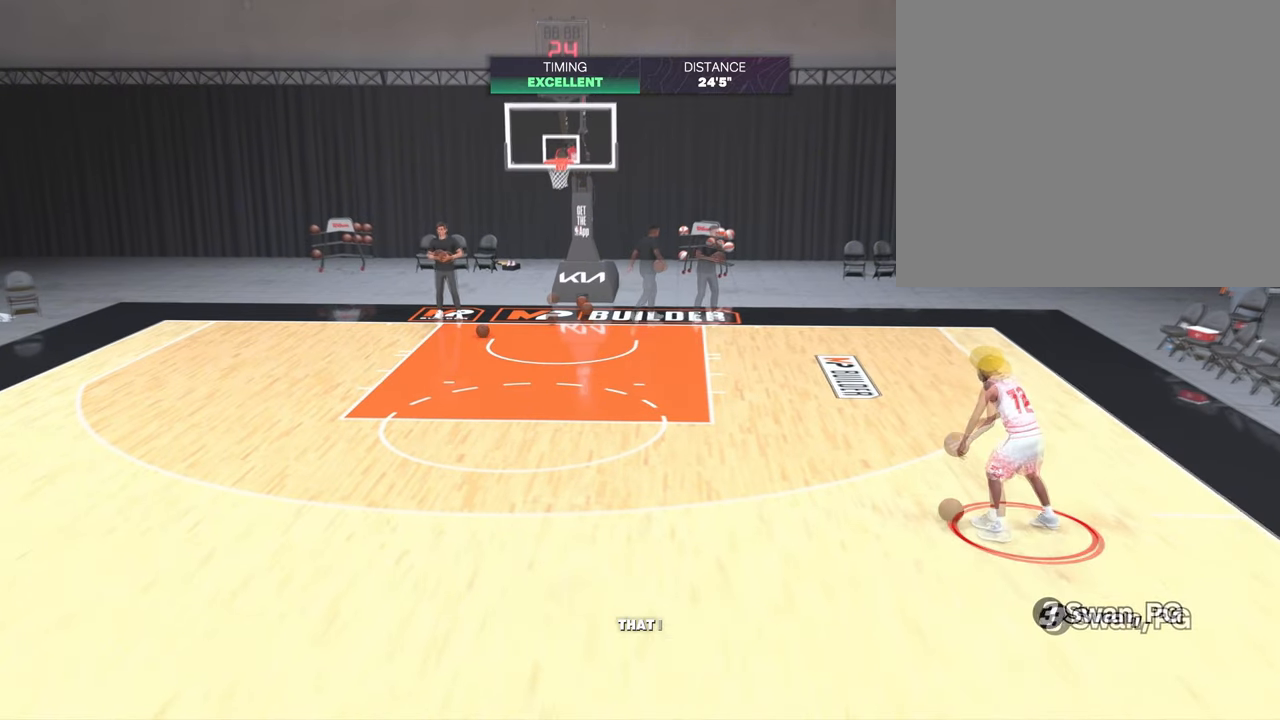
{"dt_ms": 500, "buttons": [], "left_stick": "center", "right_stick": "center", "events": []}